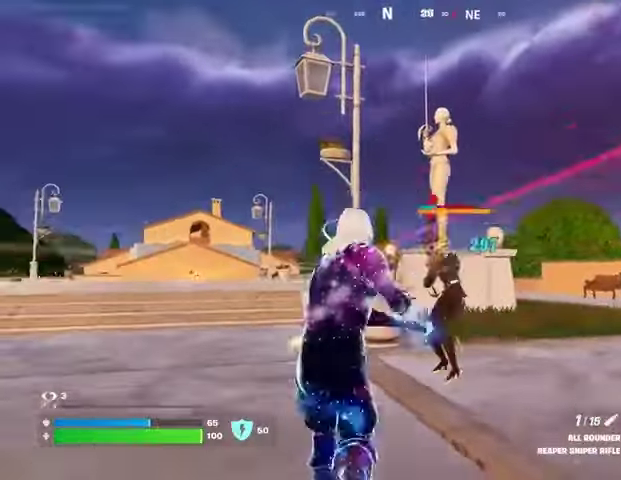
Gameplay with a controller (PlayStation layout); each line is a JSON object with the inputs held at the frame after it (dt_ms = milliseconds from this image to that frame). "button_events" lists button changes between this image and that frame as [ms after this image, input, new state], when the widget could be followed in between (sticks are given only as held states). Not read: L1 R1.
{"dt_ms": 500, "buttons": ["L2"], "left_stick": "down", "right_stick": "left", "button_events": [[500, "L2", "down"]]}
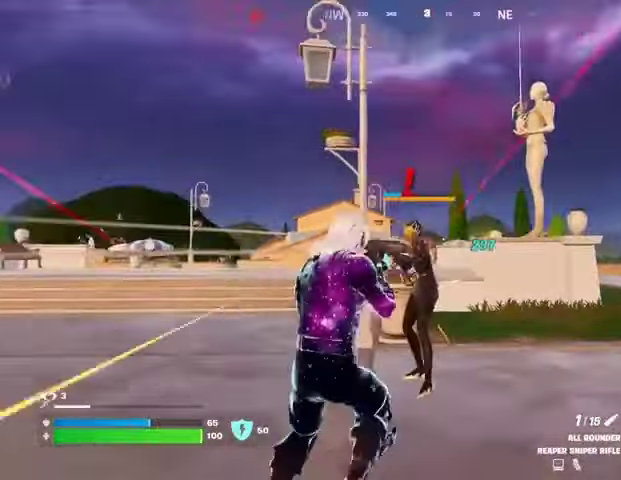
{"dt_ms": 1000, "buttons": [], "left_stick": "up", "right_stick": "center"}
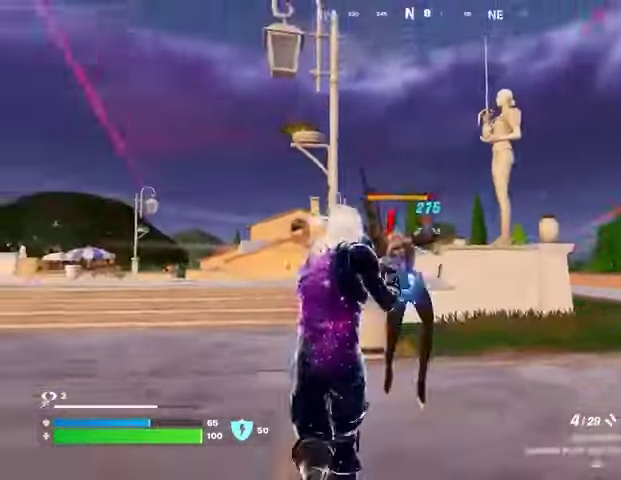
{"dt_ms": 500, "buttons": [], "left_stick": "down", "right_stick": "center", "button_events": [[267, "R2", "down"], [333, "R2", "up"]]}
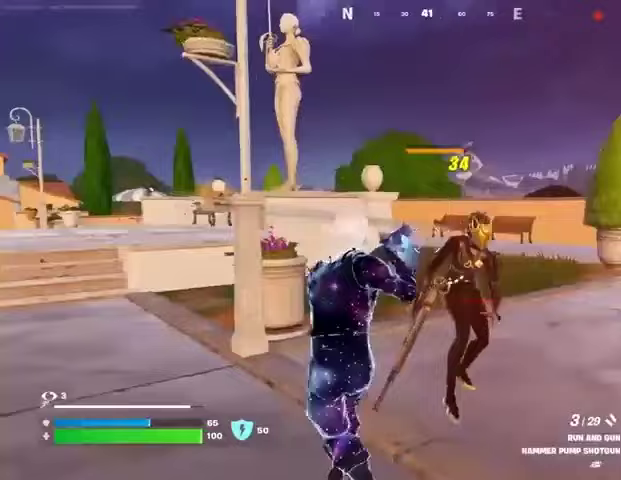
{"dt_ms": 500, "buttons": ["R2"], "left_stick": "center", "right_stick": "center"}
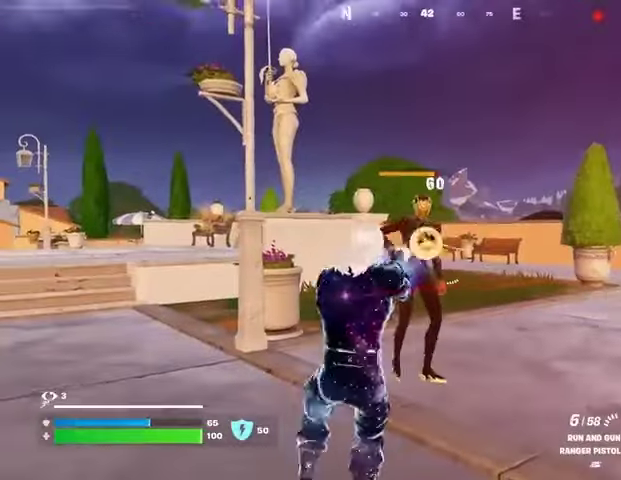
{"dt_ms": 500, "buttons": [], "left_stick": "right", "right_stick": "center", "button_events": [[367, "R2", "up"], [367, "SQUARE", "down"], [433, "SQUARE", "up"]]}
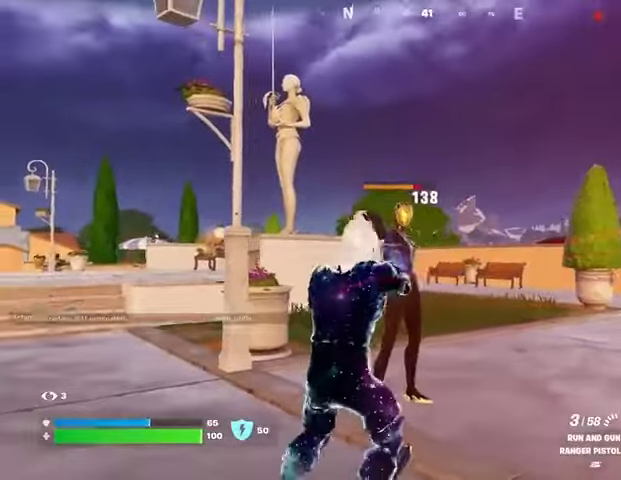
{"dt_ms": 500, "buttons": [], "left_stick": "down-right", "right_stick": "left", "button_events": [[233, "CROSS", "down"], [300, "CROSS", "up"]]}
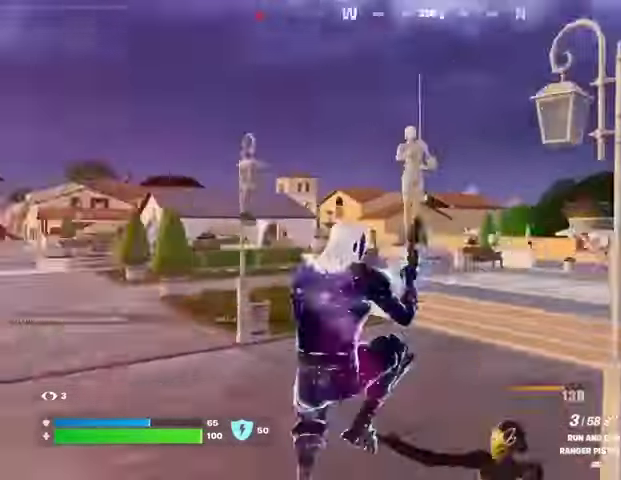
{"dt_ms": 500, "buttons": [], "left_stick": "right", "right_stick": "up-left", "button_events": []}
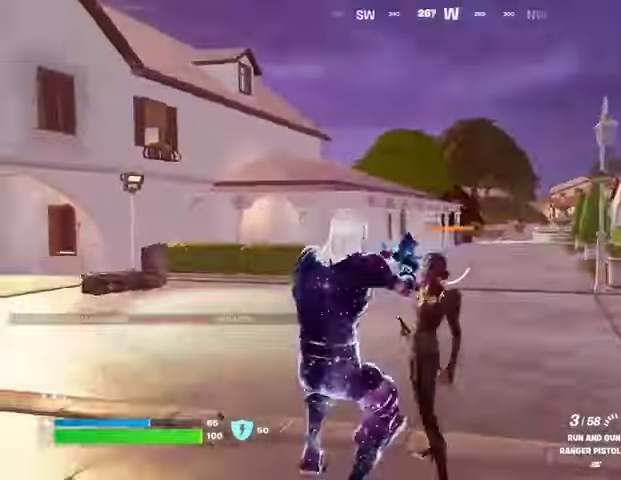
{"dt_ms": 1000, "buttons": ["R2"], "left_stick": "center", "right_stick": "center", "button_events": [[133, "R2", "down"]]}
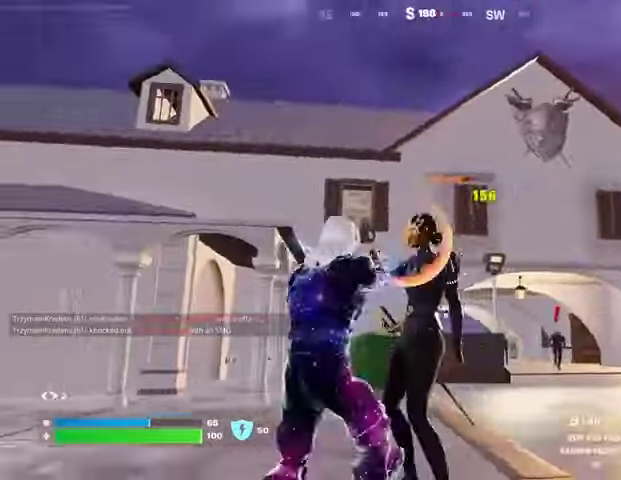
{"dt_ms": 500, "buttons": ["R2"], "left_stick": "center", "right_stick": "center", "button_events": []}
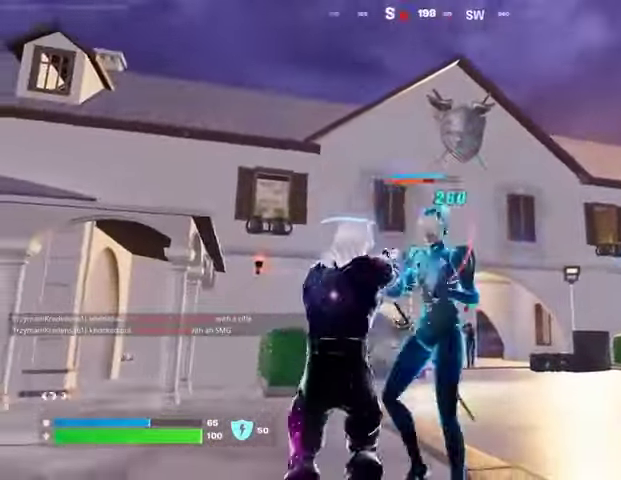
{"dt_ms": 500, "buttons": ["R2"], "left_stick": "center", "right_stick": "center", "button_events": []}
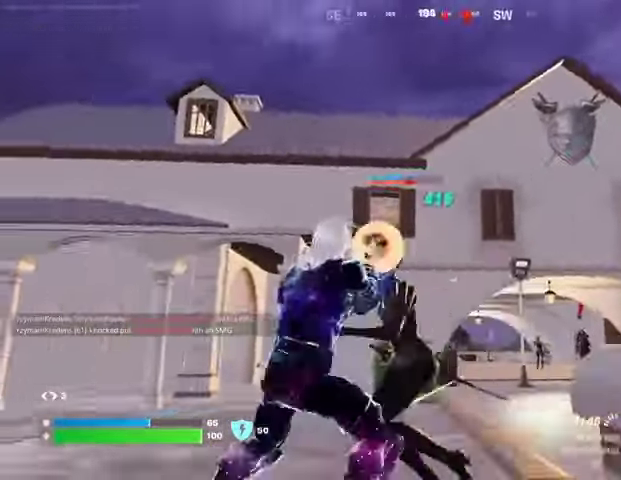
{"dt_ms": 500, "buttons": [], "left_stick": "left", "right_stick": "center", "button_events": [[233, "R2", "up"]]}
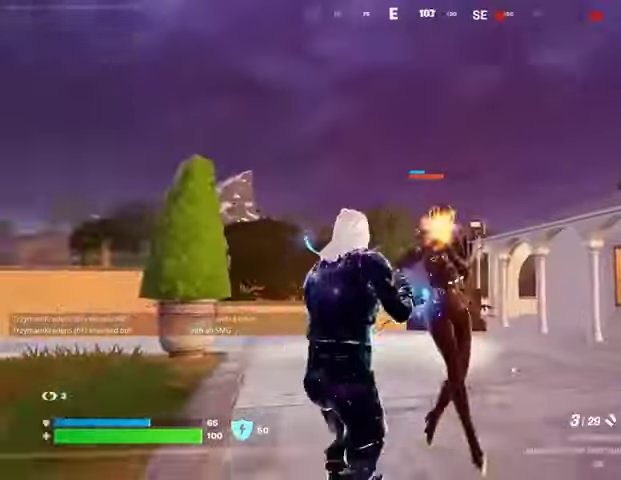
{"dt_ms": 1000, "buttons": ["R2"], "left_stick": "left", "right_stick": "up-right", "button_events": [[100, "R2", "down"], [200, "R2", "up"], [933, "R2", "down"]]}
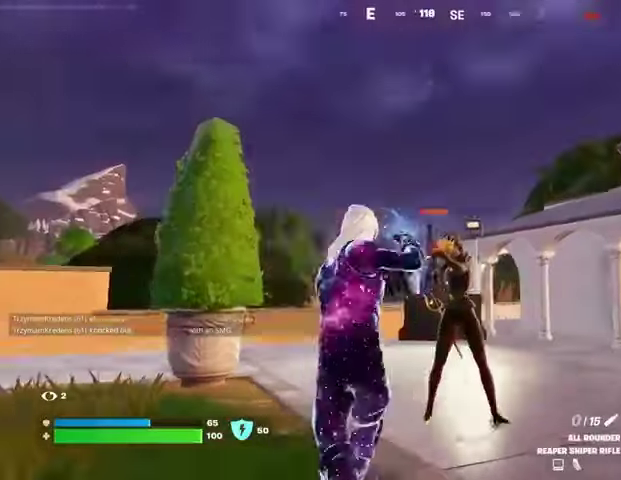
{"dt_ms": 500, "buttons": [], "left_stick": "up-right", "right_stick": "up", "button_events": [[33, "R2", "up"]]}
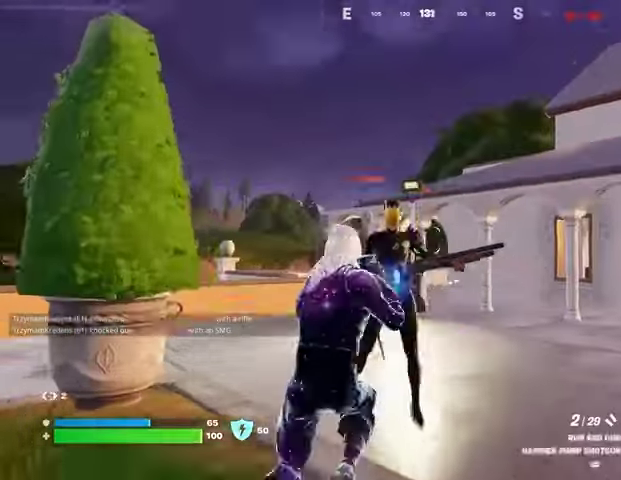
{"dt_ms": 500, "buttons": [], "left_stick": "up-left", "right_stick": "left", "button_events": [[100, "R2", "down"], [200, "R2", "up"]]}
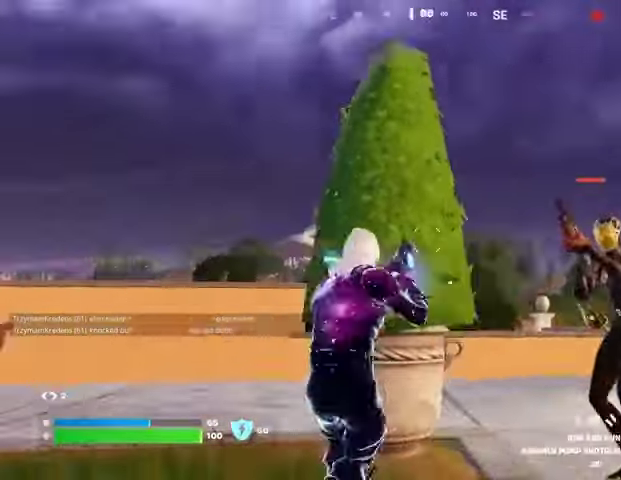
{"dt_ms": 500, "buttons": [], "left_stick": "right", "right_stick": "right", "button_events": []}
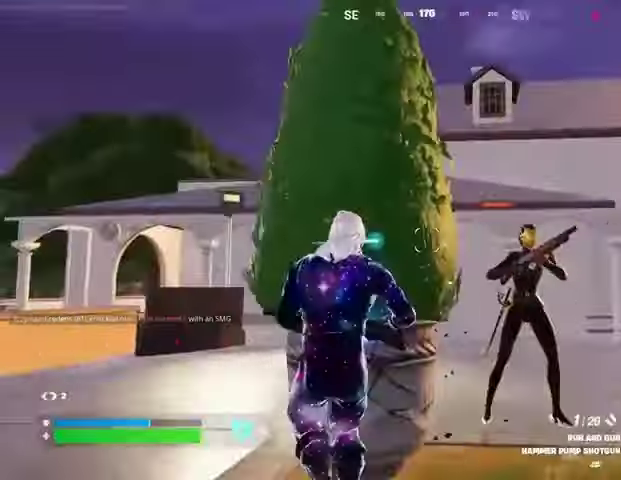
{"dt_ms": 500, "buttons": [], "left_stick": "down", "right_stick": "center", "button_events": [[267, "L2", "down"], [433, "R2", "down"], [467, "L2", "up"], [500, "R2", "up"]]}
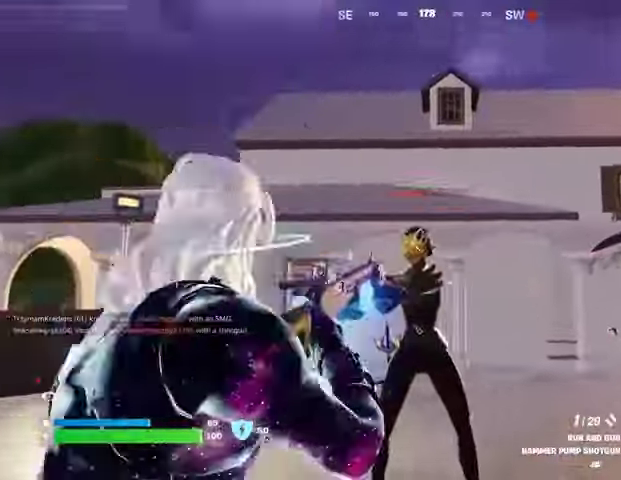
{"dt_ms": 500, "buttons": [], "left_stick": "left", "right_stick": "center", "button_events": []}
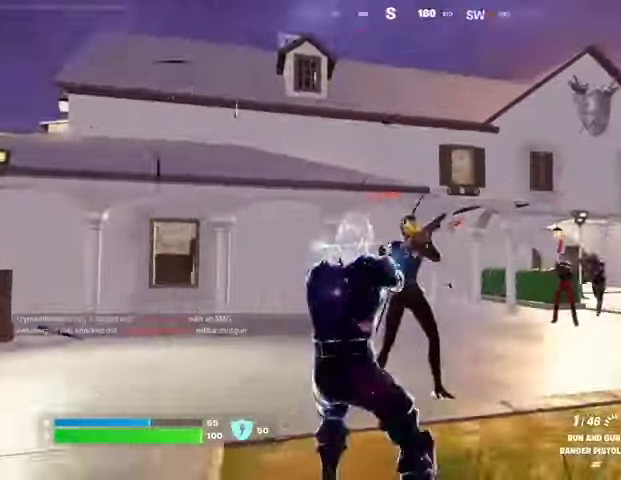
{"dt_ms": 500, "buttons": [], "left_stick": "center", "right_stick": "center", "button_events": [[67, "SQUARE", "down"], [133, "SQUARE", "up"], [333, "R3", "down"], [400, "R3", "up"]]}
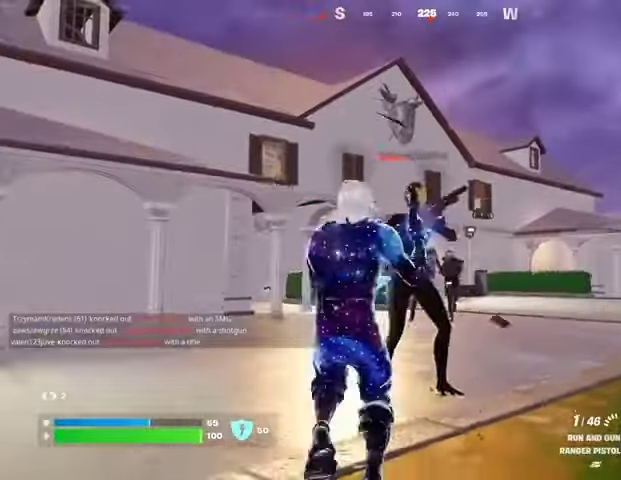
{"dt_ms": 500, "buttons": [], "left_stick": "center", "right_stick": "center", "button_events": []}
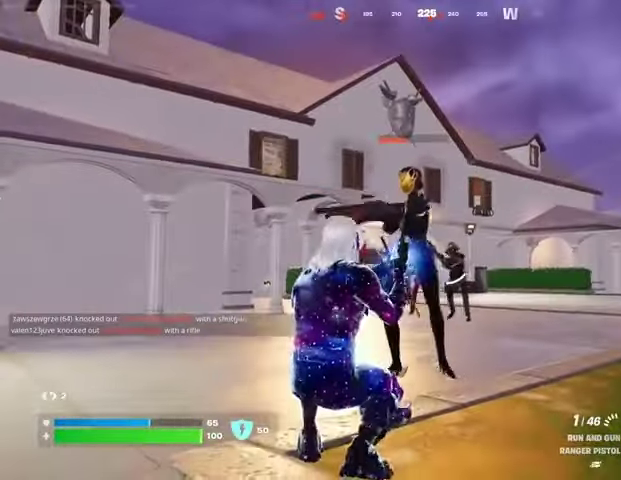
{"dt_ms": 500, "buttons": ["R2"], "left_stick": "center", "right_stick": "center", "button_events": [[200, "R3", "down"], [267, "R3", "up"], [433, "R2", "down"]]}
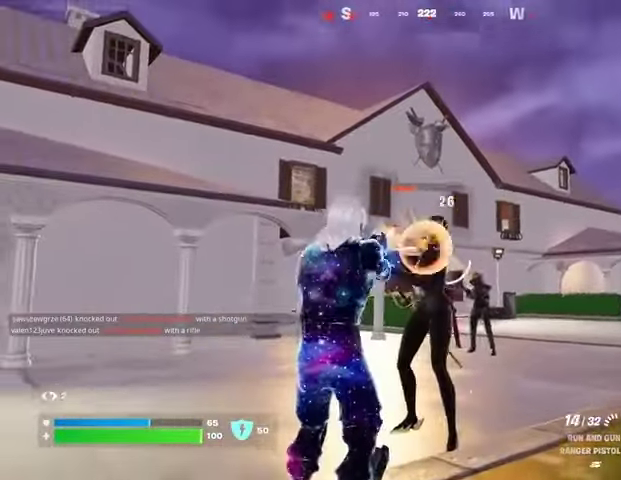
{"dt_ms": 500, "buttons": ["R2"], "left_stick": "center", "right_stick": "center"}